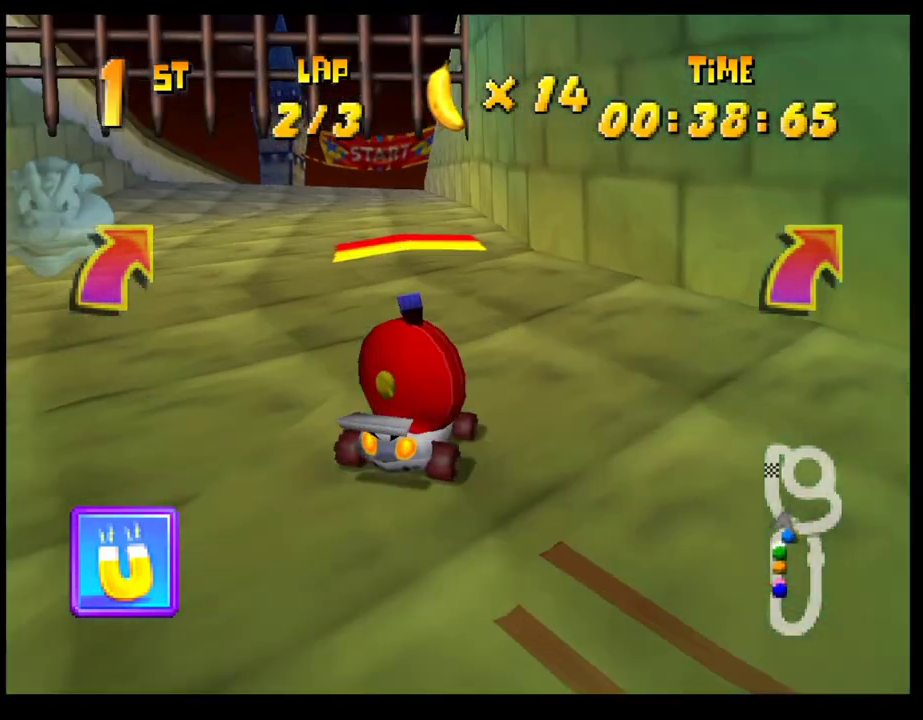
Gameplay with a controller (PlayStation layout); each line is a JSON object with the inputs held at the frame after it. "events" lists button and stick changes between this image and that frame as [ms after this image, input, new state], when the widget could be followed in between. Not read: R3 right_stick.
{"buttons": [], "left_stick": "center", "events": [[67, "left_stick", "center"]]}
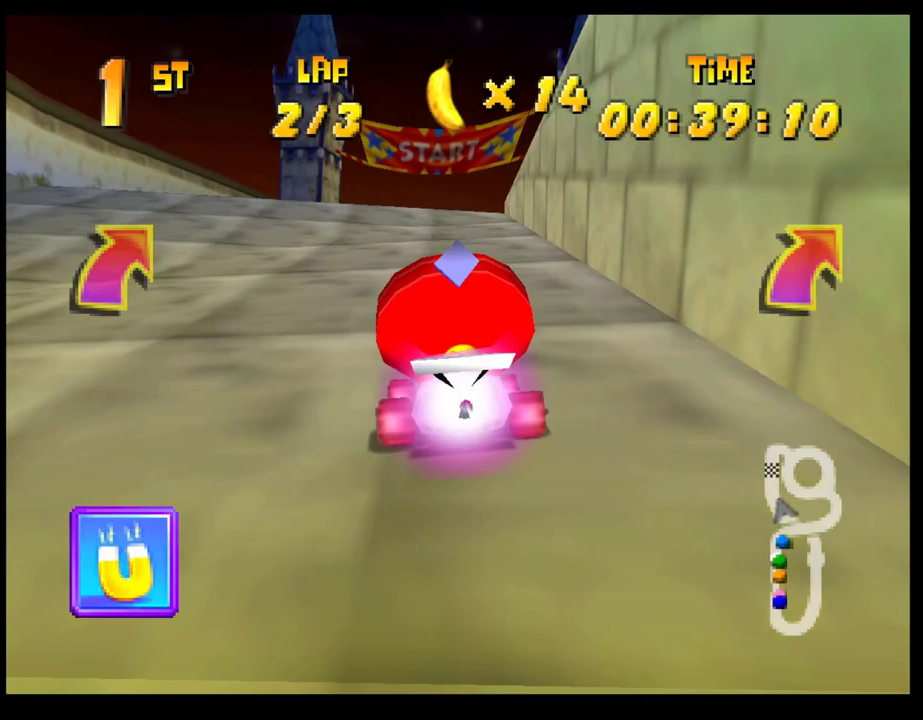
{"buttons": [], "left_stick": "center", "events": [[67, "left_stick", "right"], [450, "left_stick", "center"]]}
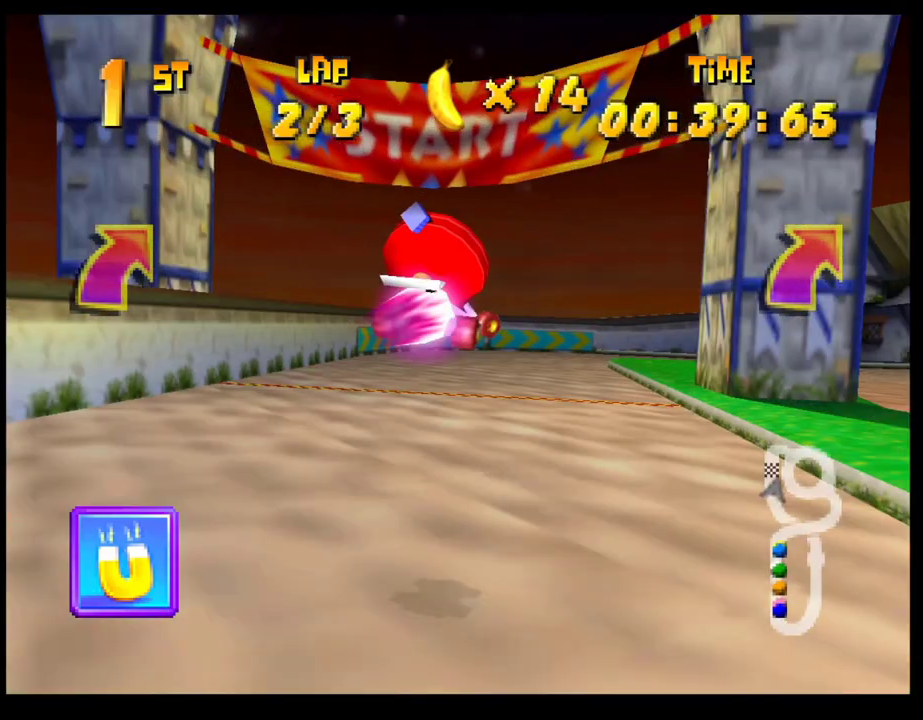
{"buttons": ["CROSS", "SQUARE", "R1"], "left_stick": "right", "events": [[133, "left_stick", "right"], [350, "SQUARE", "down"], [383, "R1", "down"], [433, "CROSS", "down"]]}
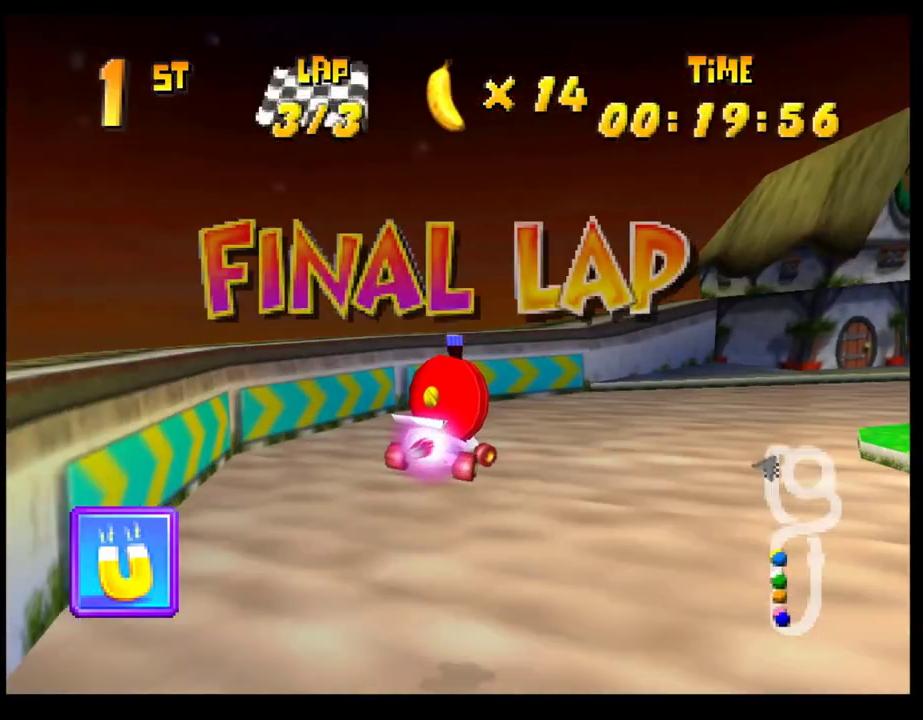
{"buttons": ["CROSS"], "left_stick": "up-right", "events": [[367, "SQUARE", "up"], [383, "CROSS", "up"], [383, "R1", "up"], [483, "CROSS", "down"], [483, "left_stick", "up-right"]]}
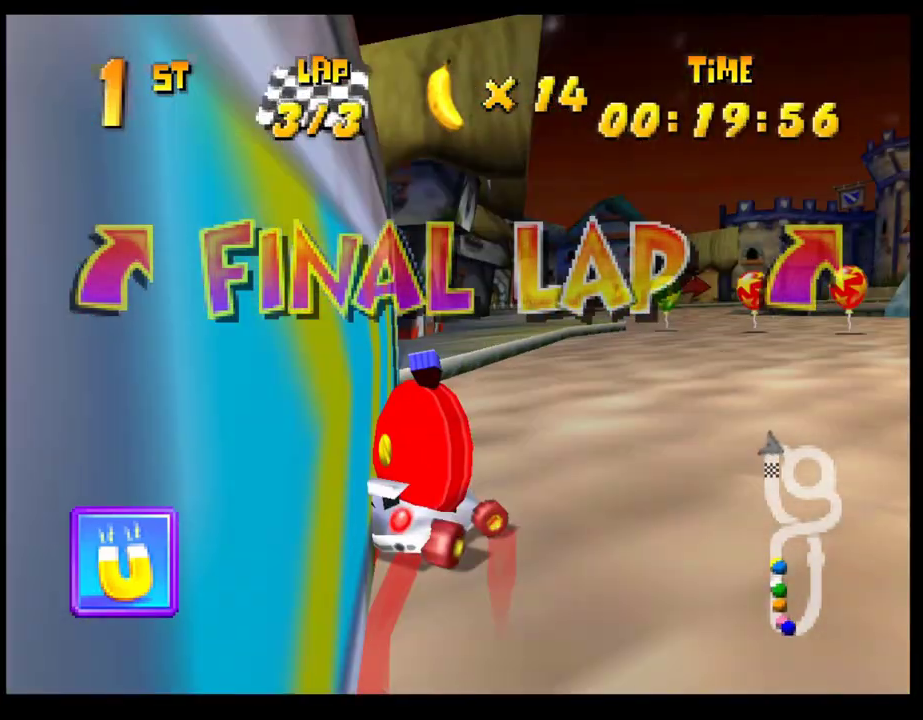
{"buttons": ["CROSS", "R1"], "left_stick": "left", "events": [[33, "left_stick", "center"], [50, "CROSS", "up"], [117, "CROSS", "down"], [200, "CROSS", "up"], [250, "left_stick", "left"], [267, "CROSS", "down"], [317, "R1", "down"]]}
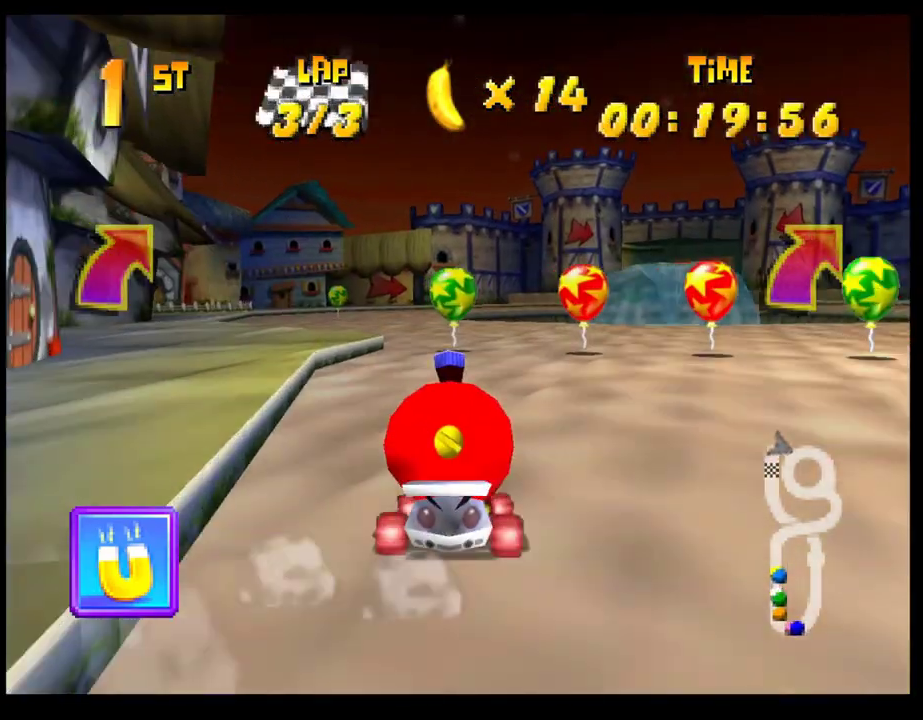
{"buttons": ["CROSS", "R1"], "left_stick": "right", "events": [[117, "left_stick", "right"], [200, "CROSS", "up"], [200, "R1", "up"], [283, "CROSS", "down"], [283, "left_stick", "center"], [350, "CROSS", "up"], [400, "left_stick", "right"], [417, "CROSS", "down"], [450, "R1", "down"]]}
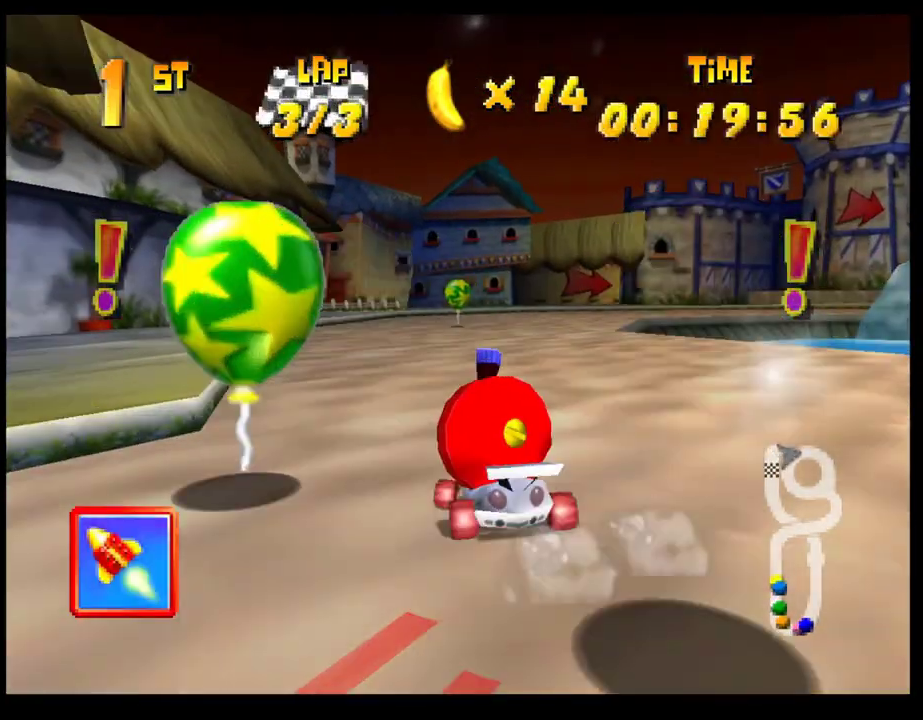
{"buttons": ["CROSS", "R1"], "left_stick": "right", "events": [[167, "left_stick", "center"], [267, "left_stick", "right"]]}
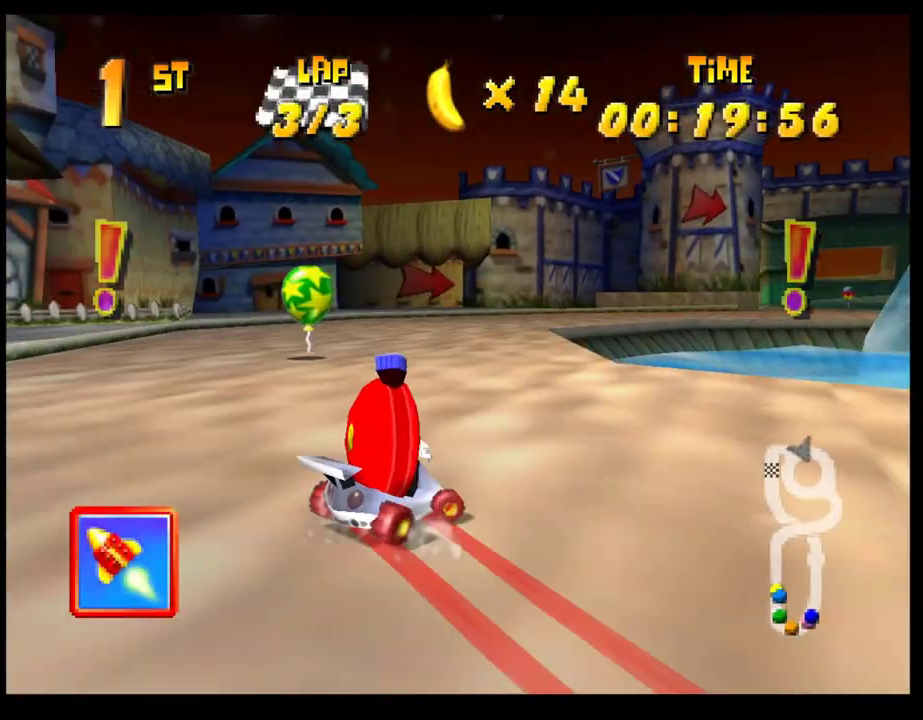
{"buttons": [], "left_stick": "right", "events": [[233, "left_stick", "left"], [333, "left_stick", "right"], [450, "CROSS", "up"], [467, "R1", "up"]]}
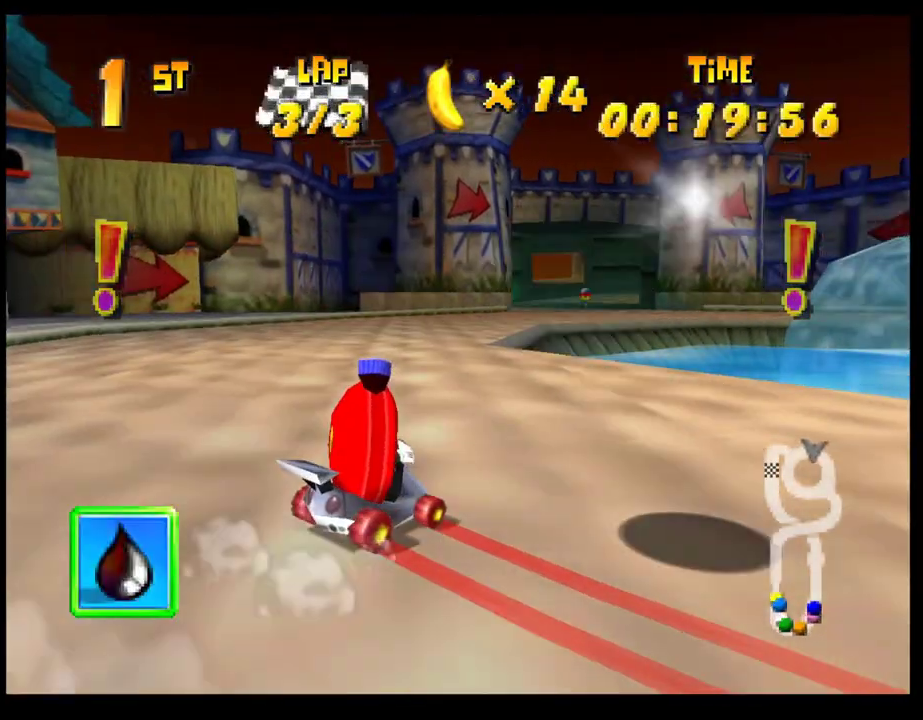
{"buttons": ["CROSS"], "left_stick": "center", "events": [[50, "CROSS", "down"], [50, "left_stick", "center"], [100, "CROSS", "up"], [333, "CROSS", "down"], [383, "CROSS", "up"], [467, "CROSS", "down"]]}
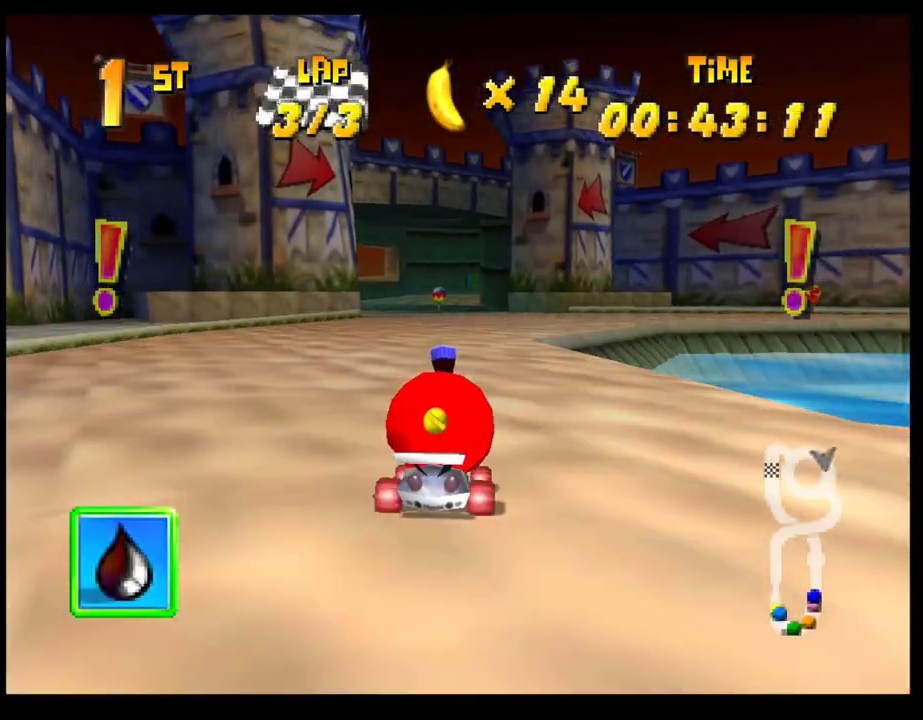
{"buttons": [], "left_stick": "center", "events": [[33, "CROSS", "up"], [133, "CROSS", "down"], [200, "CROSS", "up"], [283, "CROSS", "down"], [350, "CROSS", "up"], [433, "CROSS", "down"], [500, "CROSS", "up"]]}
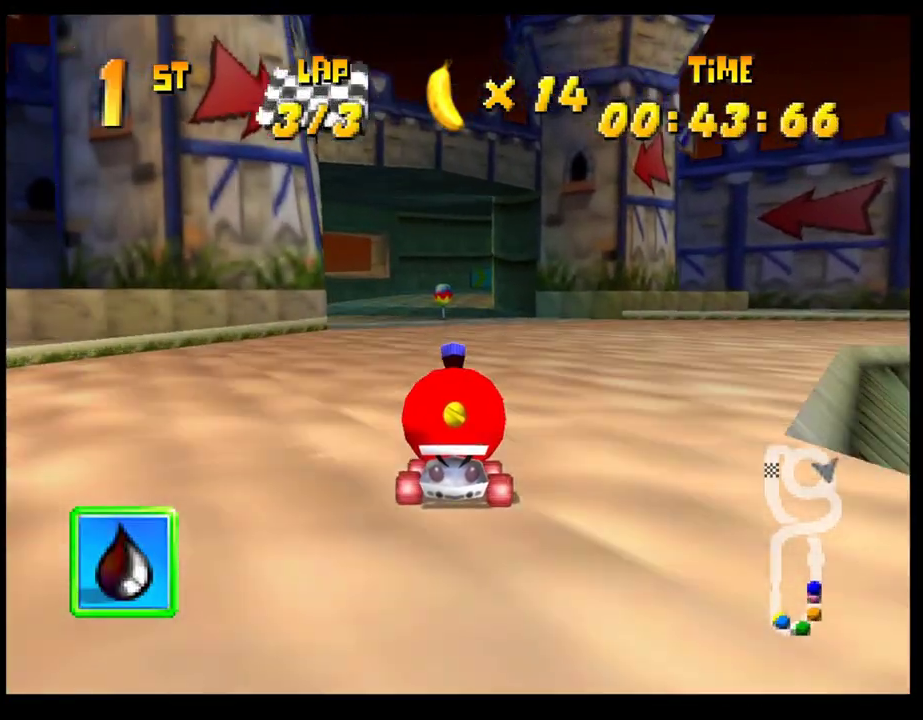
{"buttons": [], "left_stick": "center", "events": [[83, "CROSS", "down"], [133, "left_stick", "right"], [150, "CROSS", "up"], [250, "CROSS", "down"], [250, "left_stick", "center"], [300, "CROSS", "up"], [383, "CROSS", "down"], [450, "CROSS", "up"]]}
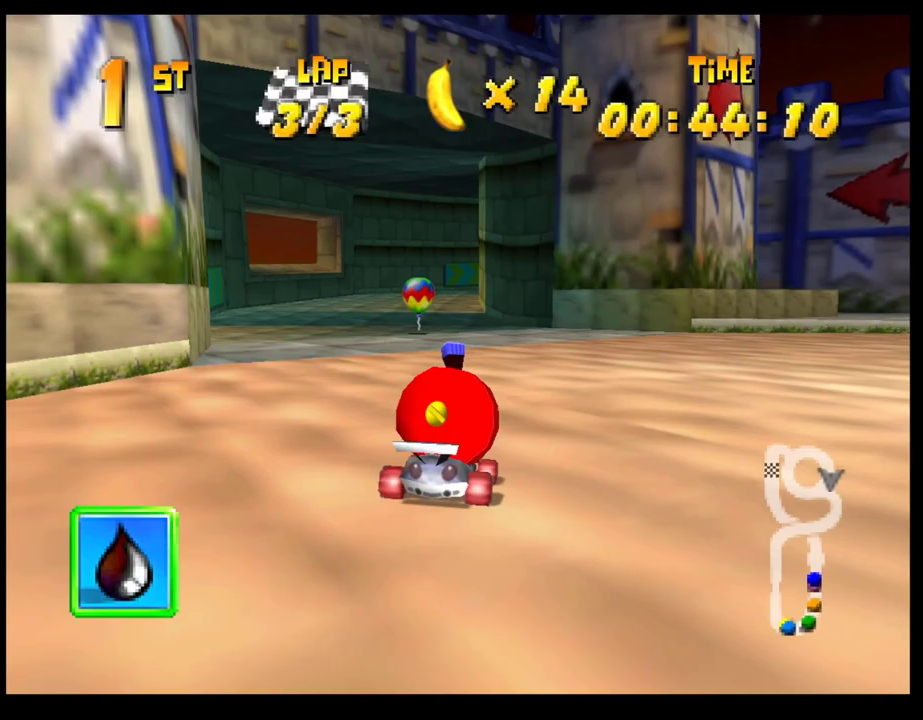
{"buttons": ["CROSS", "R1"], "left_stick": "center", "events": [[33, "CROSS", "down"], [50, "left_stick", "right"], [100, "R1", "down"], [417, "left_stick", "left"], [500, "left_stick", "center"]]}
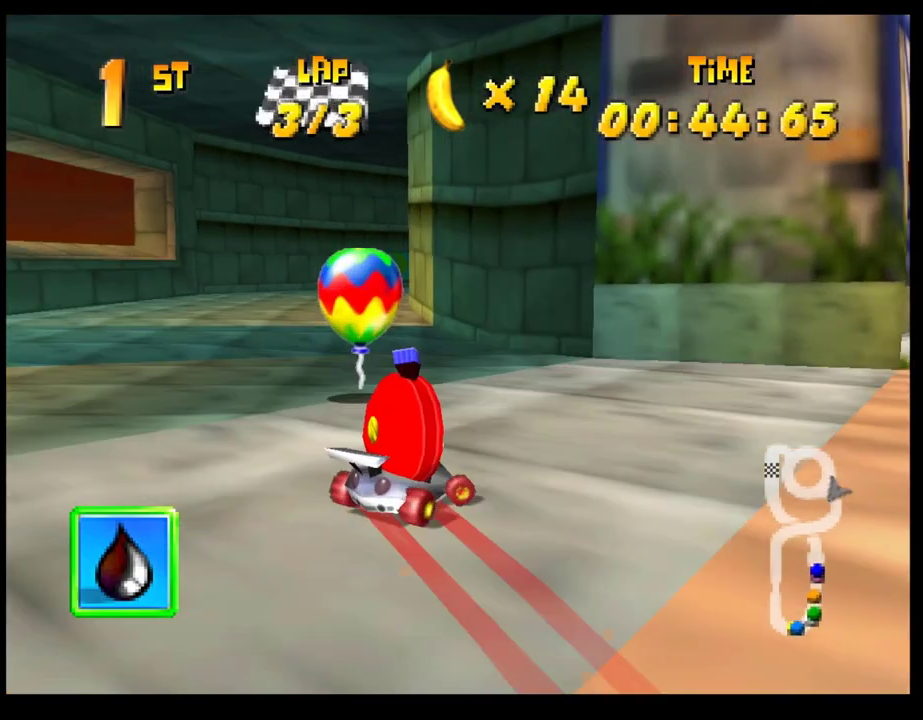
{"buttons": ["CROSS", "R1"], "left_stick": "right", "events": [[33, "left_stick", "right"], [167, "left_stick", "up-left"], [350, "left_stick", "right"]]}
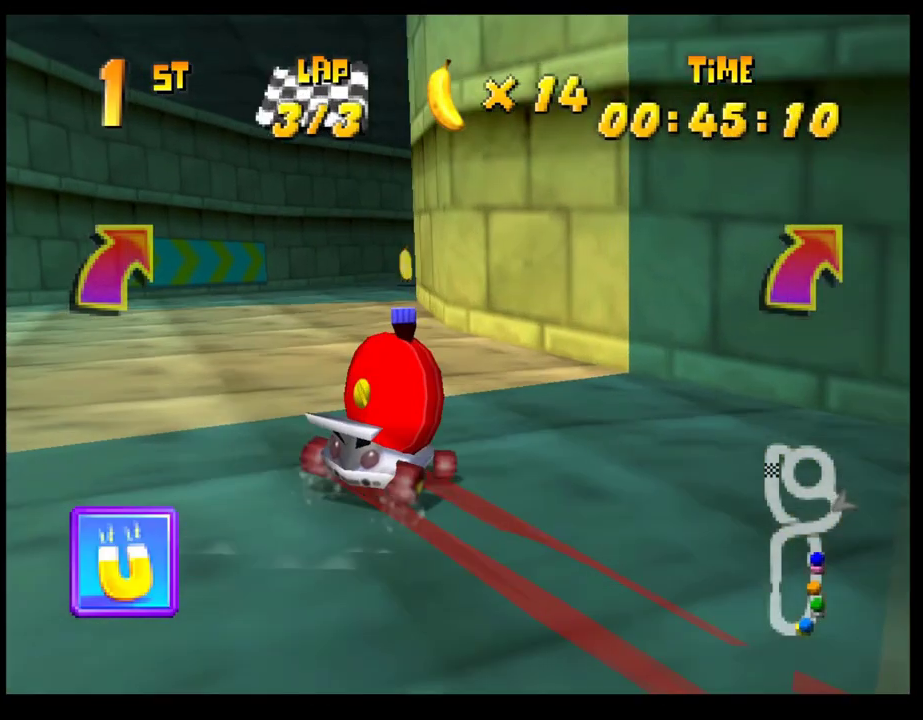
{"buttons": ["CROSS", "R1"], "left_stick": "right", "events": [[17, "left_stick", "up-right"], [83, "left_stick", "center"], [200, "left_stick", "right"], [333, "left_stick", "left"], [433, "left_stick", "right"]]}
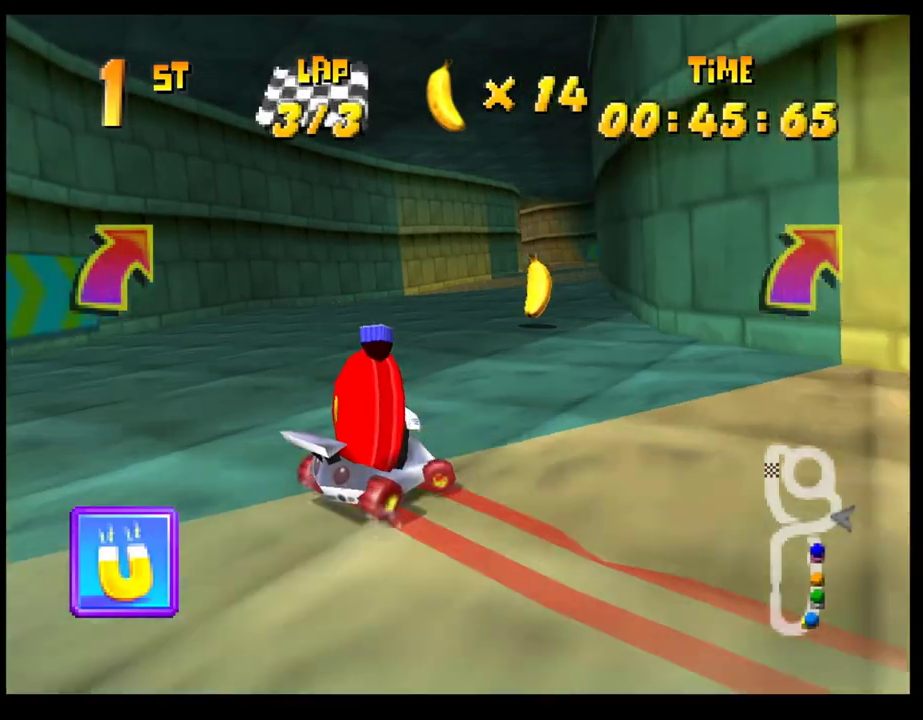
{"buttons": ["CROSS", "R1"], "left_stick": "right", "events": [[133, "left_stick", "center"], [183, "CROSS", "up"], [183, "R1", "up"], [267, "CROSS", "down"], [350, "CROSS", "up"], [433, "CROSS", "down"], [433, "left_stick", "right"], [483, "R1", "down"]]}
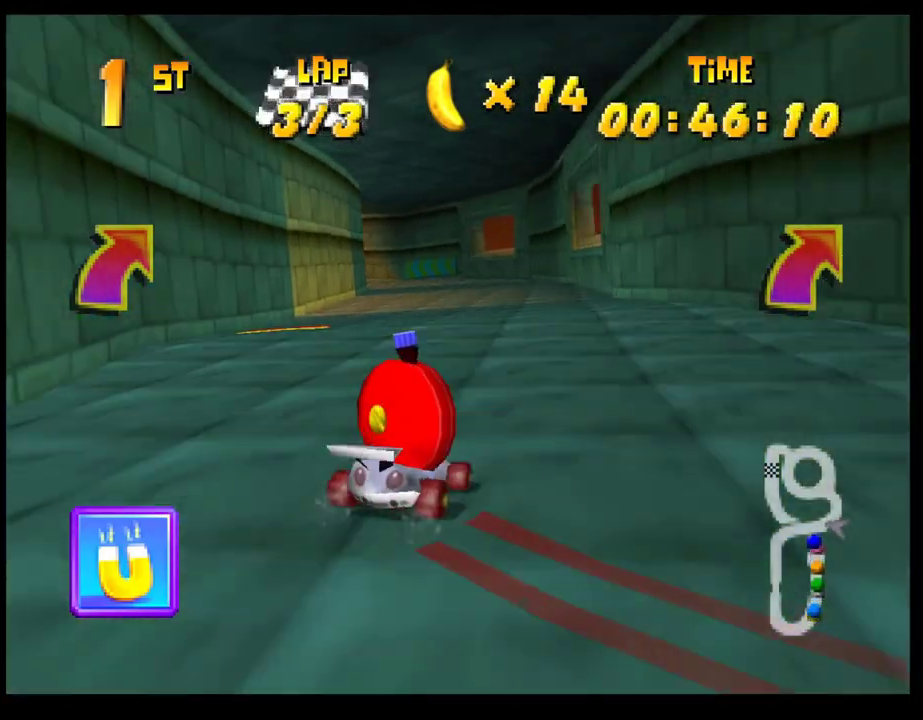
{"buttons": [], "left_stick": "left", "events": [[83, "left_stick", "left"], [233, "CROSS", "up"], [233, "R1", "up"], [300, "left_stick", "center"], [383, "left_stick", "left"]]}
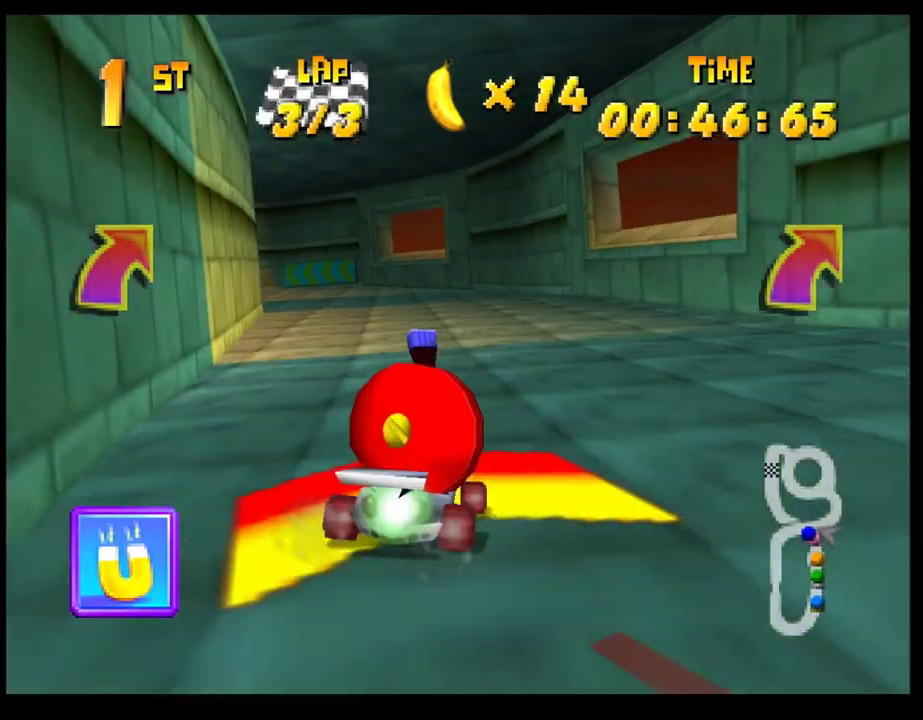
{"buttons": ["SQUARE", "R1"], "left_stick": "left", "events": [[367, "R1", "down"], [417, "SQUARE", "down"]]}
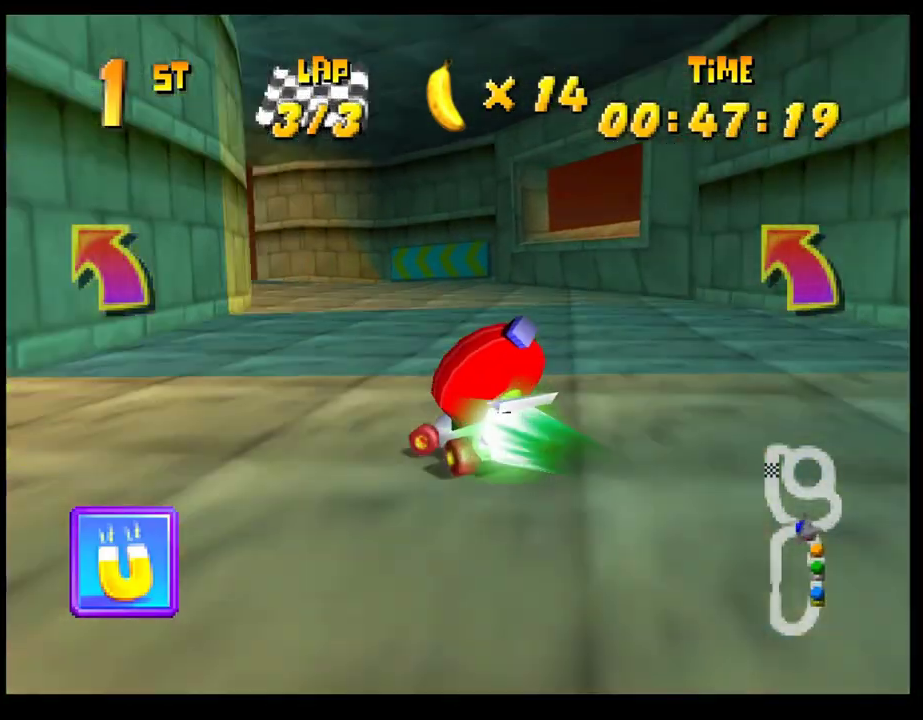
{"buttons": [], "left_stick": "center", "events": [[217, "CROSS", "down"], [350, "CROSS", "up"], [350, "R1", "up"], [350, "SQUARE", "up"], [350, "left_stick", "center"]]}
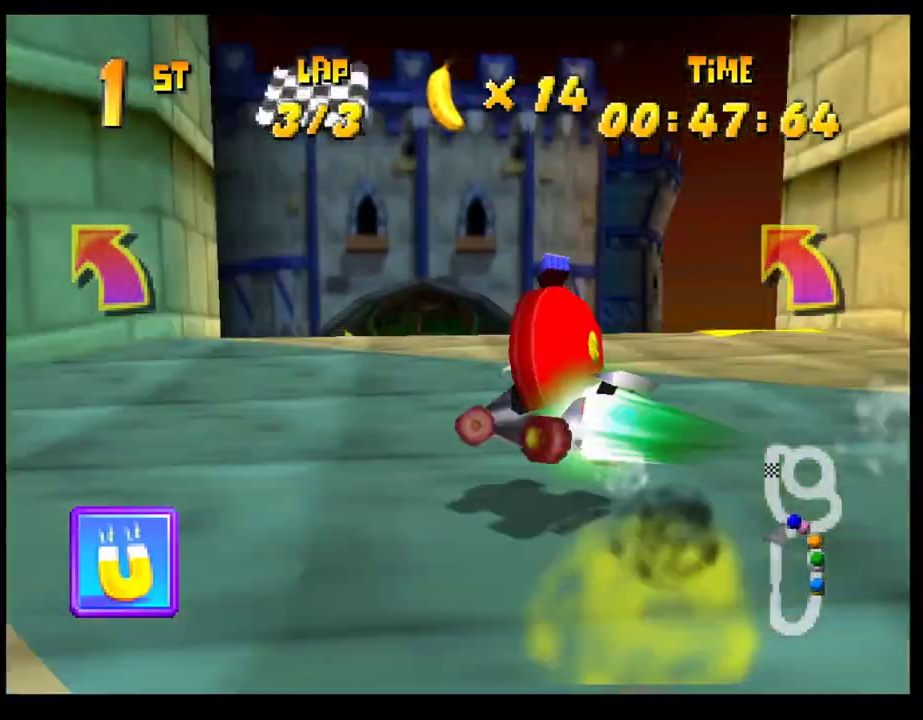
{"buttons": [], "left_stick": "right", "events": [[217, "CROSS", "down"], [283, "CROSS", "up"], [367, "CROSS", "down"], [450, "CROSS", "up"], [500, "left_stick", "right"]]}
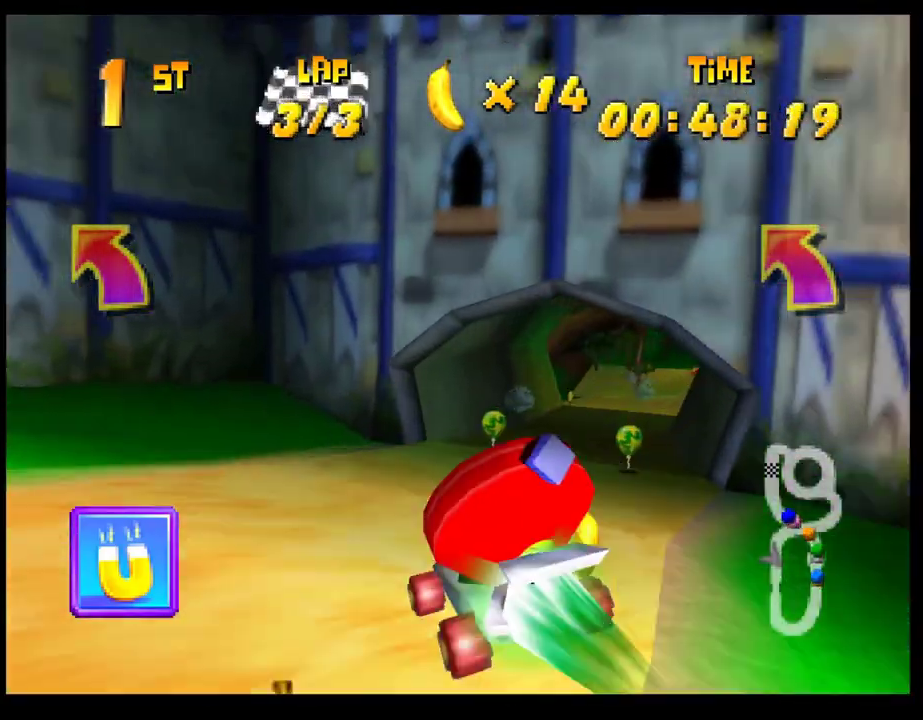
{"buttons": ["CROSS", "SQUARE", "R1"], "left_stick": "right", "events": [[450, "SQUARE", "down"], [467, "CROSS", "down"], [483, "R1", "down"]]}
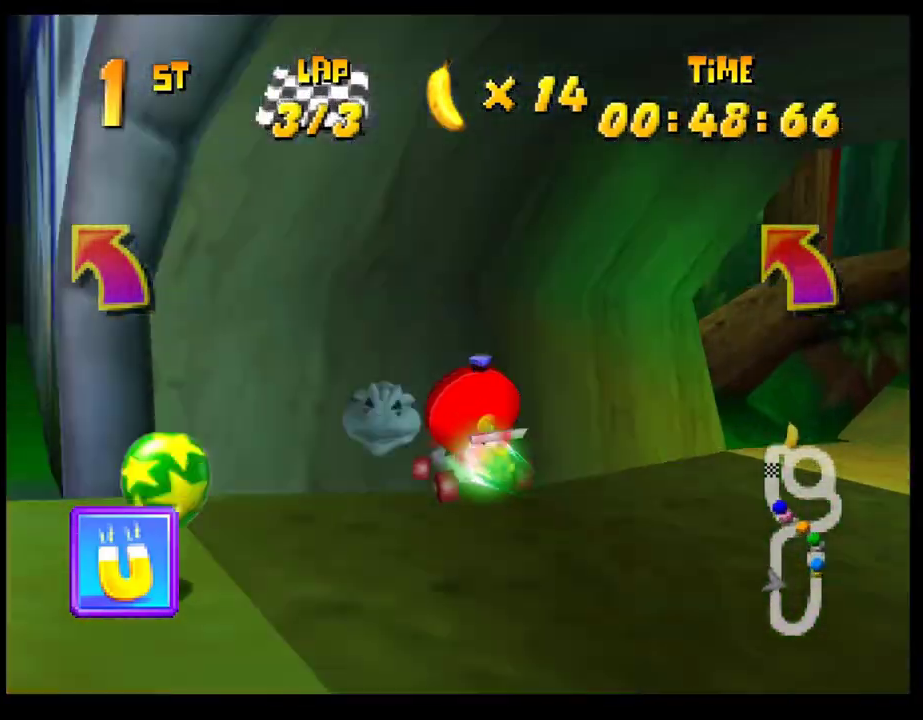
{"buttons": ["CROSS"], "left_stick": "center", "events": [[250, "CROSS", "up"], [267, "R1", "up"], [267, "SQUARE", "up"], [417, "left_stick", "center"], [450, "CROSS", "down"]]}
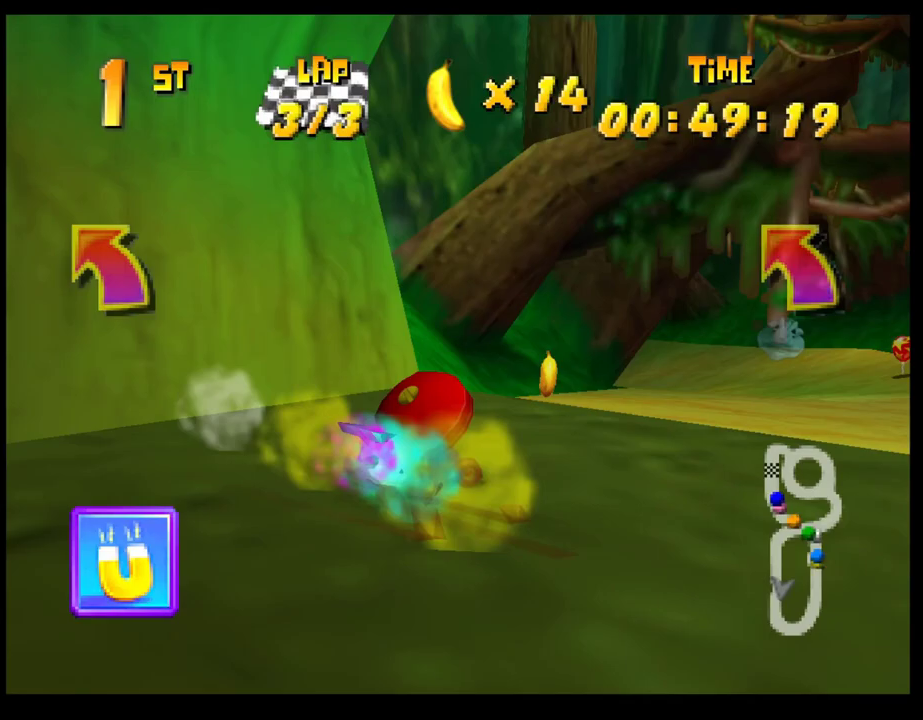
{"buttons": ["CROSS"], "left_stick": "center", "events": [[67, "CROSS", "up"], [133, "CROSS", "down"], [183, "left_stick", "right"], [217, "CROSS", "up"], [300, "CROSS", "down"], [383, "CROSS", "up"], [417, "left_stick", "center"], [450, "CROSS", "down"]]}
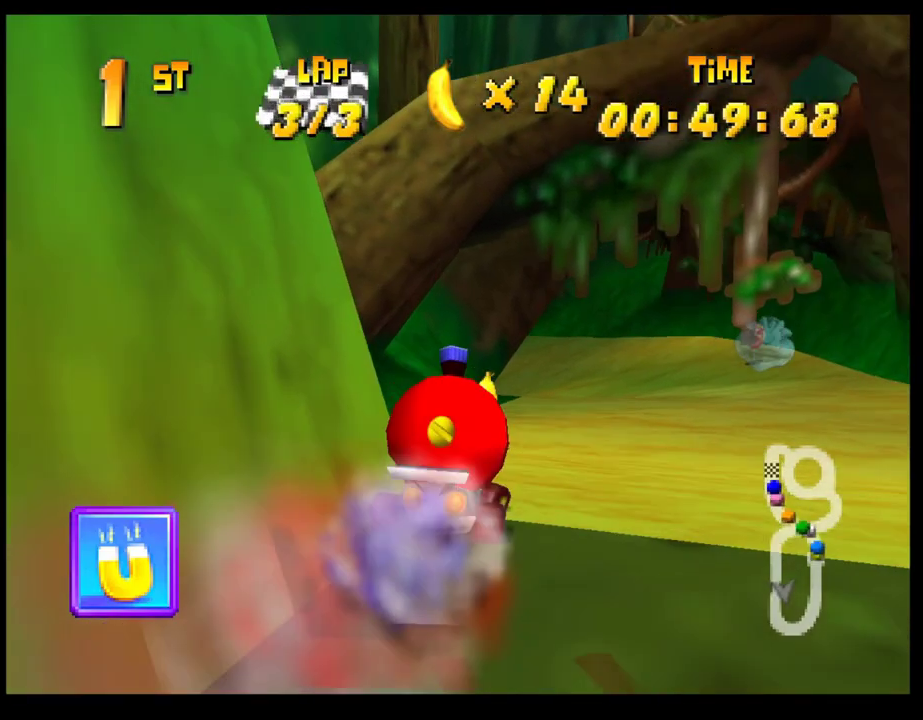
{"buttons": ["CROSS", "R1"], "left_stick": "left", "events": [[33, "CROSS", "up"], [100, "left_stick", "right"], [117, "CROSS", "down"], [200, "CROSS", "up"], [200, "left_stick", "center"], [283, "CROSS", "down"], [333, "left_stick", "left"], [383, "R1", "down"]]}
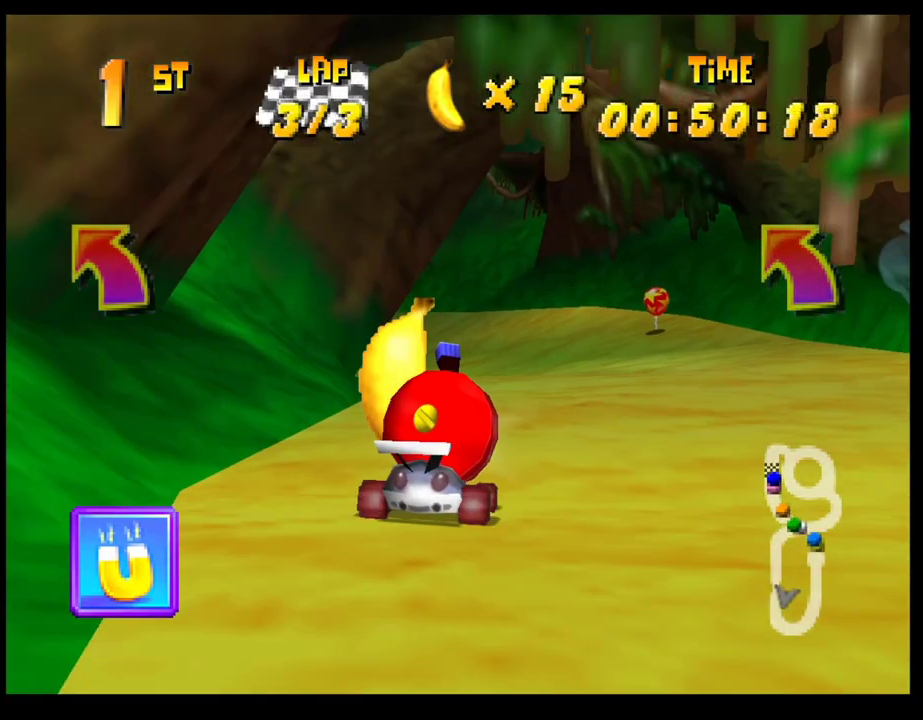
{"buttons": ["CROSS", "R1"], "left_stick": "left", "events": []}
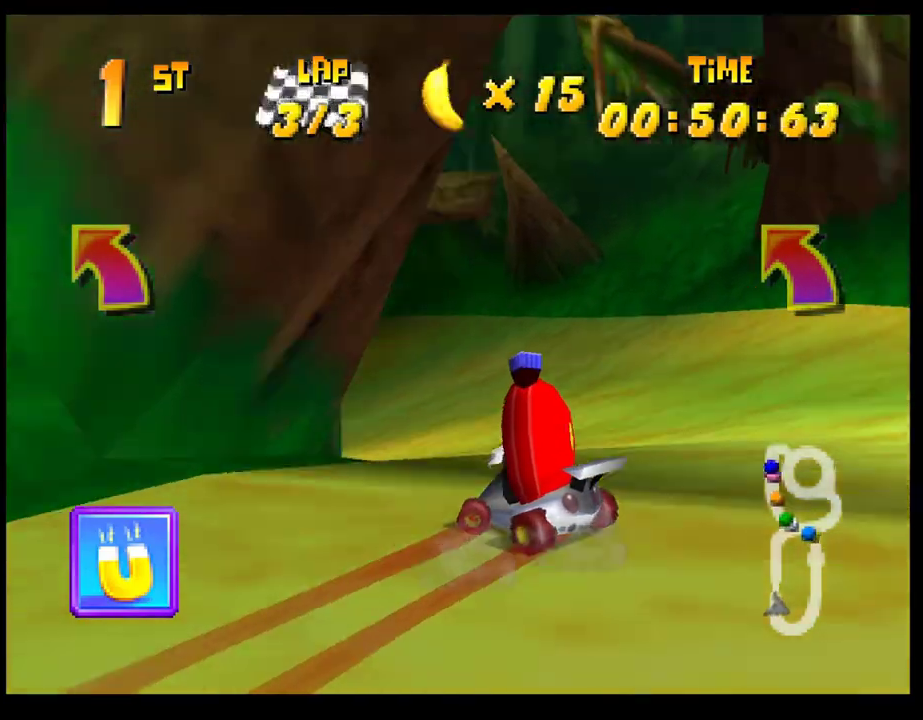
{"buttons": ["CROSS"], "left_stick": "left", "events": [[350, "CROSS", "up"], [350, "R1", "up"], [433, "CROSS", "down"]]}